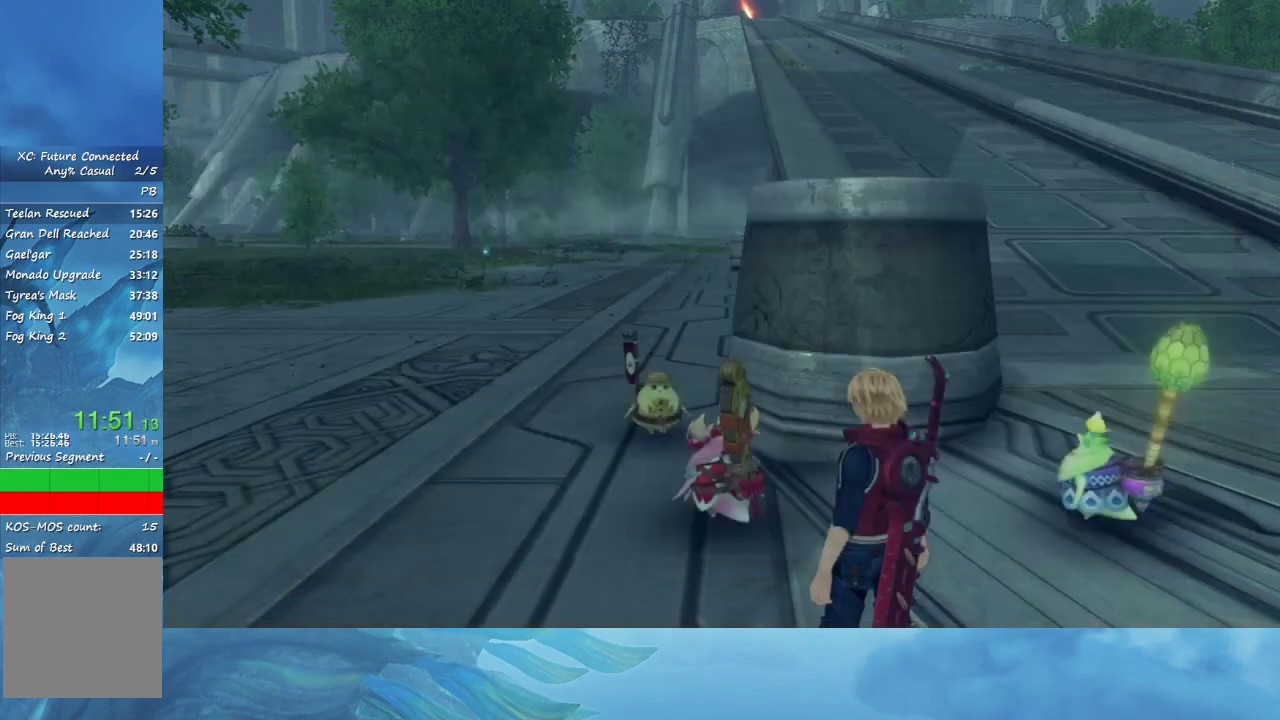
Gameplay with a controller (Nintendo layout); each line is a JSON object with the inputs held at the frame after it. "events" lists button and stick changes between this image and that frame as [ms after this image, input, new state], when the widget could be followed in between. This overlay highlights the sticks when they move; stick clicks (L3 R3) are not distinguishable. Not read: L3 R3 left_stick.
{"buttons": [], "right_stick": "center", "events": [[17, "right_stick", "center"]]}
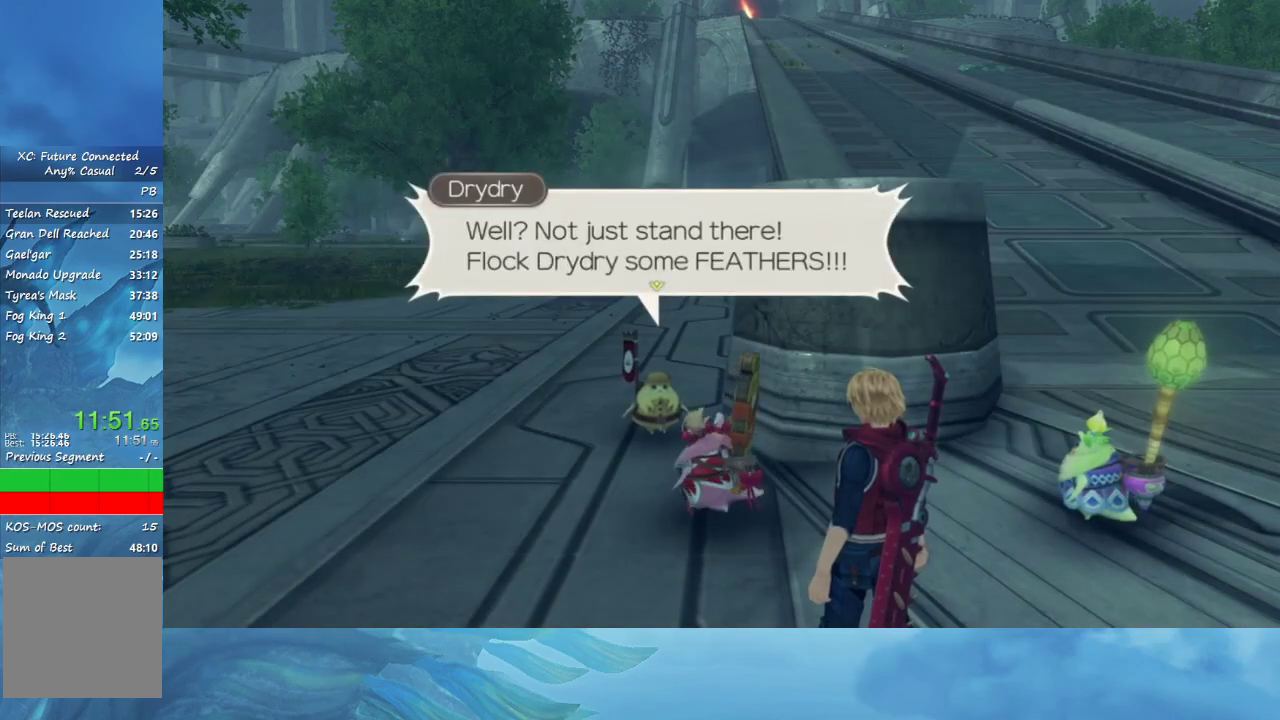
{"buttons": [], "right_stick": "center", "events": [[17, "A", "down"], [67, "A", "up"], [150, "A", "down"], [200, "A", "up"]]}
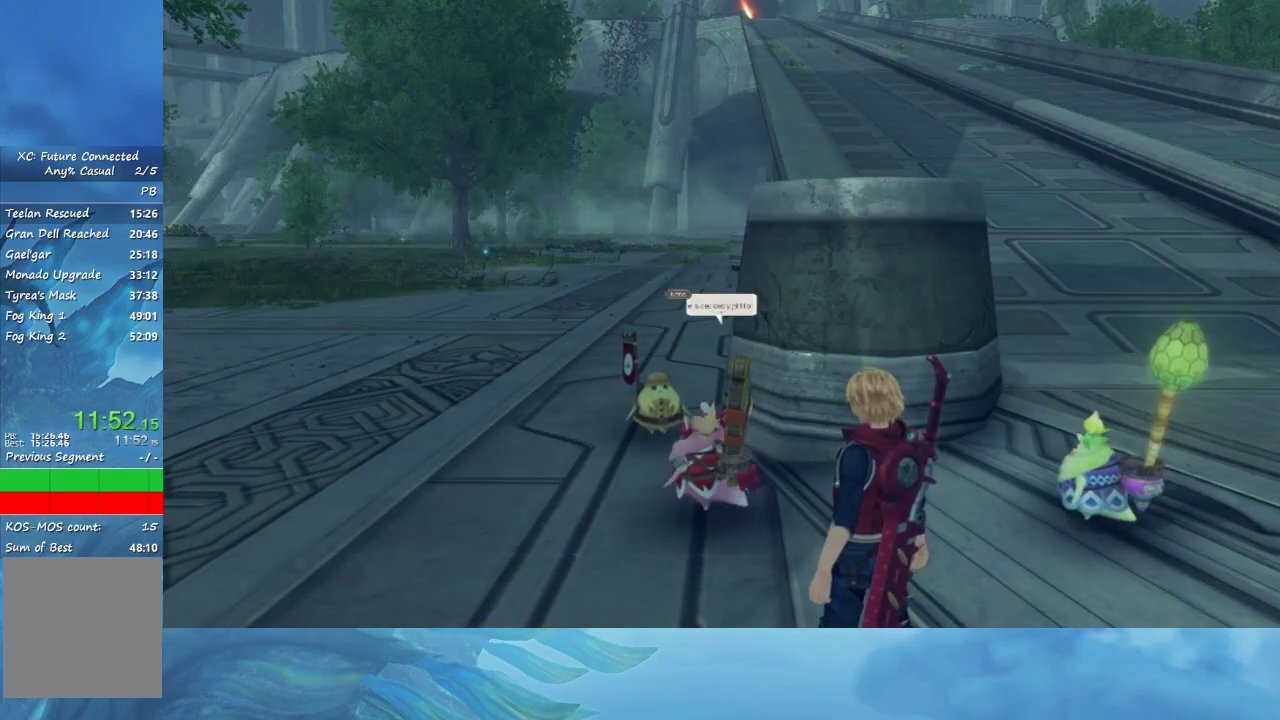
{"buttons": [], "right_stick": "center", "events": [[50, "A", "down"], [117, "A", "up"]]}
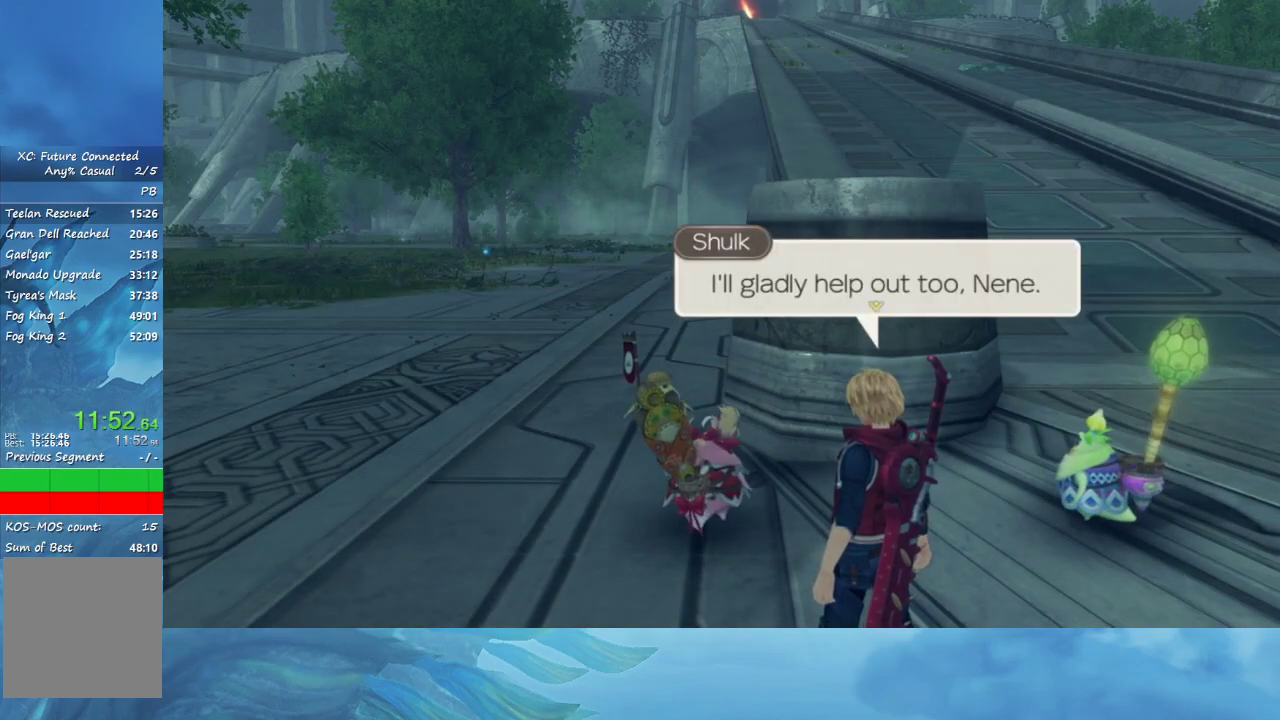
{"buttons": ["A"], "right_stick": "center", "events": [[200, "A", "down"], [250, "A", "up"], [333, "A", "down"], [417, "A", "up"], [500, "A", "down"]]}
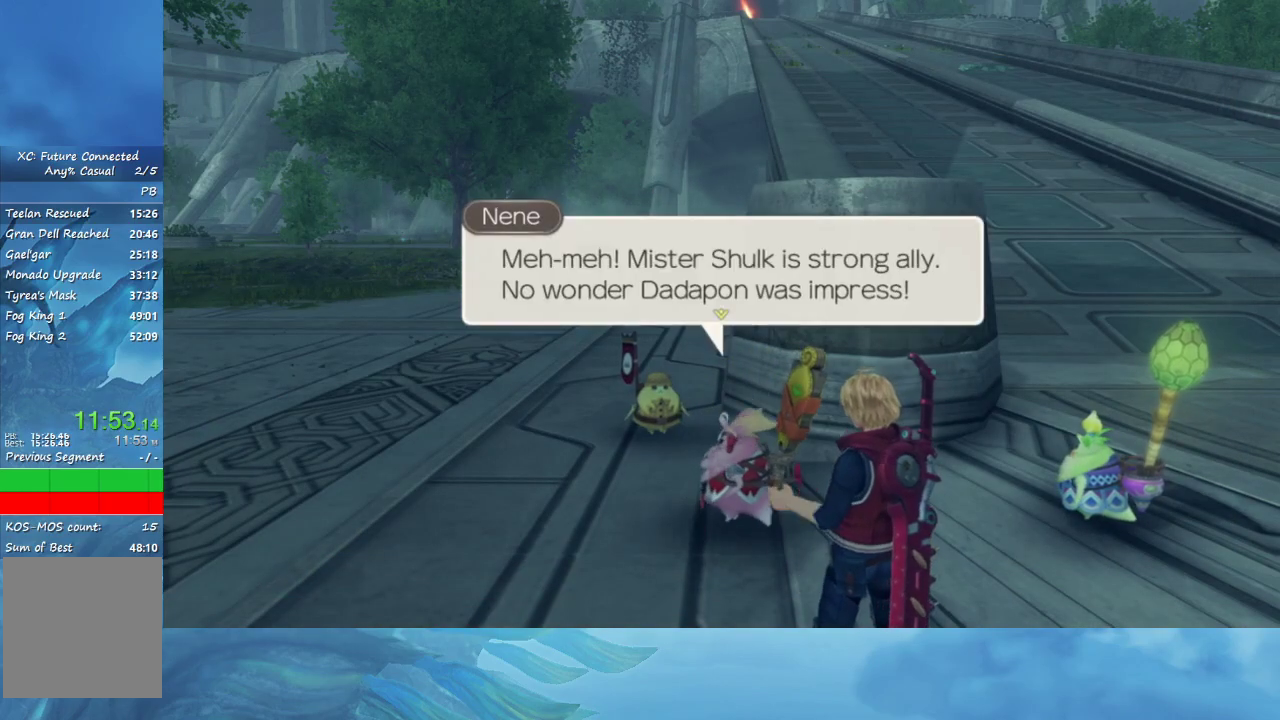
{"buttons": [], "right_stick": "center", "events": [[33, "A", "up"], [117, "A", "down"], [433, "A", "up"]]}
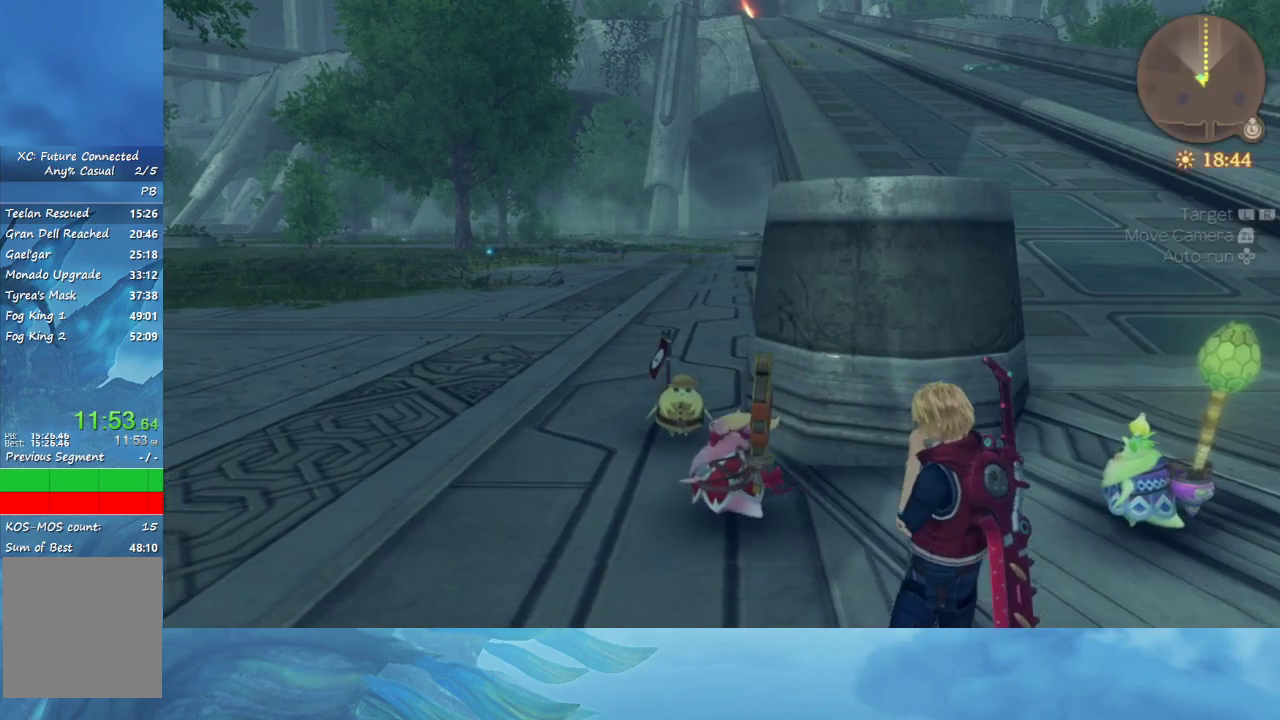
{"buttons": [], "right_stick": "left", "events": [[183, "right_stick", "left"]]}
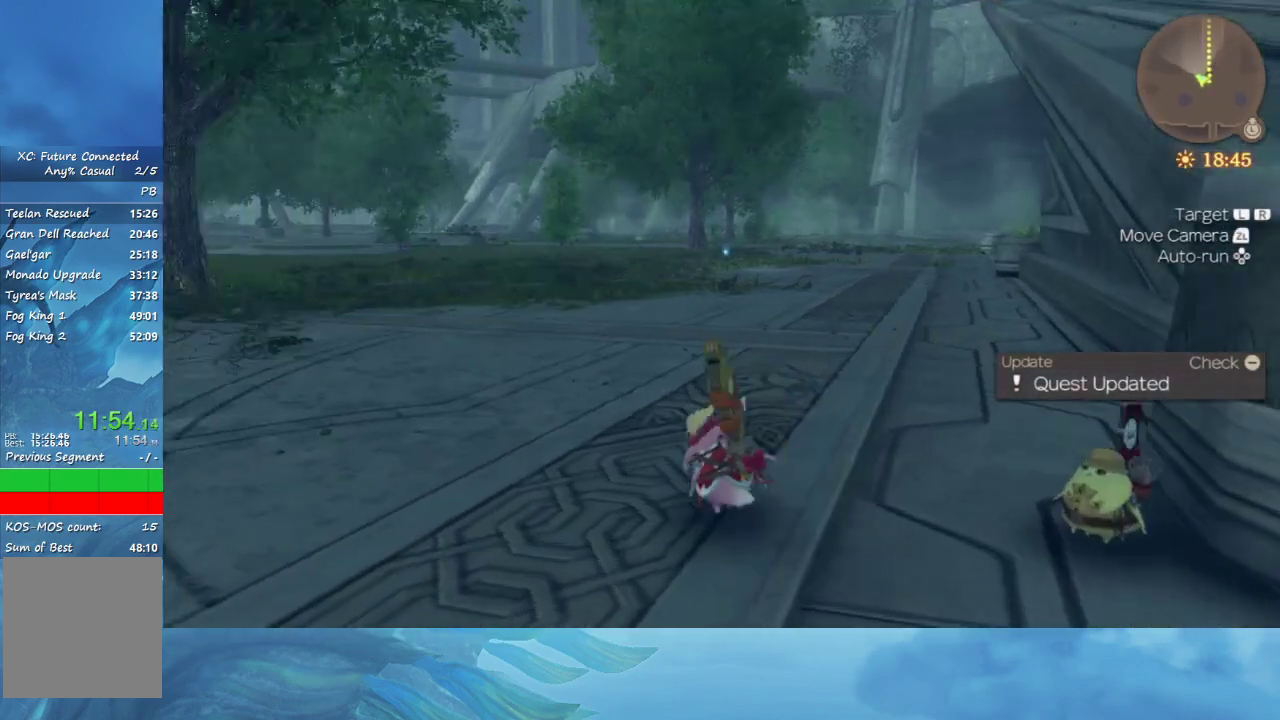
{"buttons": [], "right_stick": "center", "events": [[133, "right_stick", "center"]]}
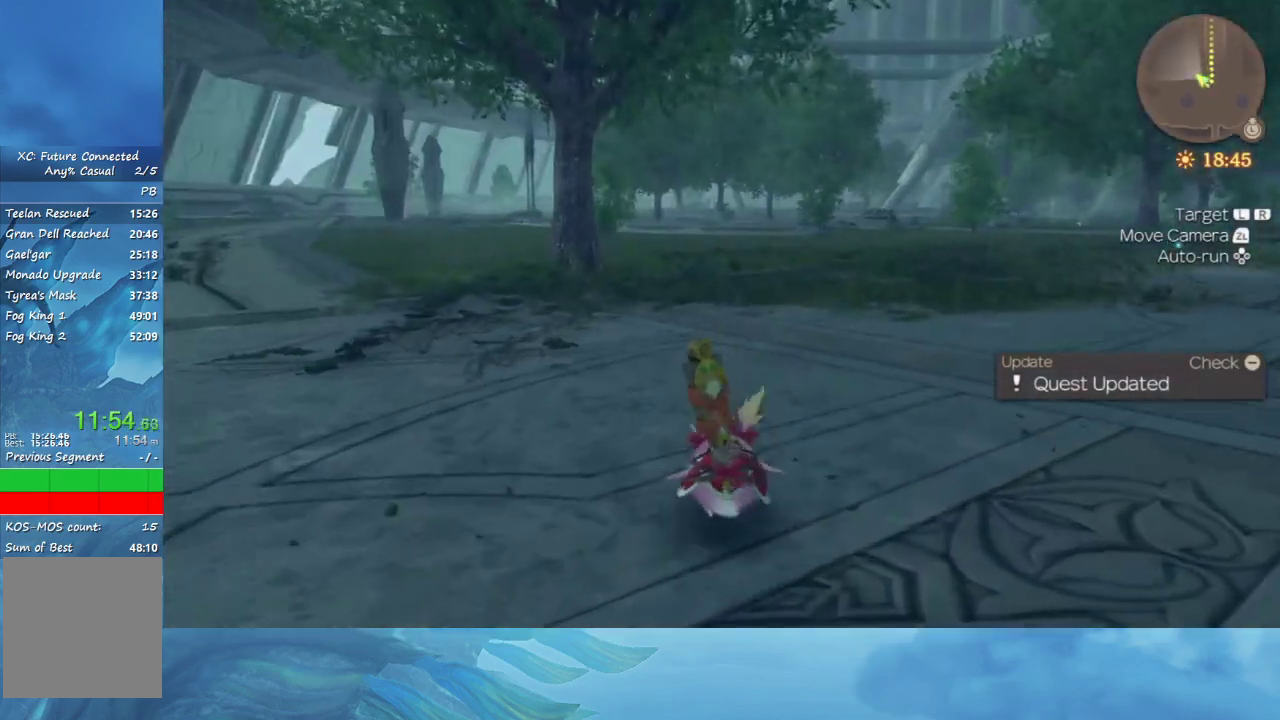
{"buttons": [], "right_stick": "center", "events": [[183, "L1", "down"], [333, "L1", "up"]]}
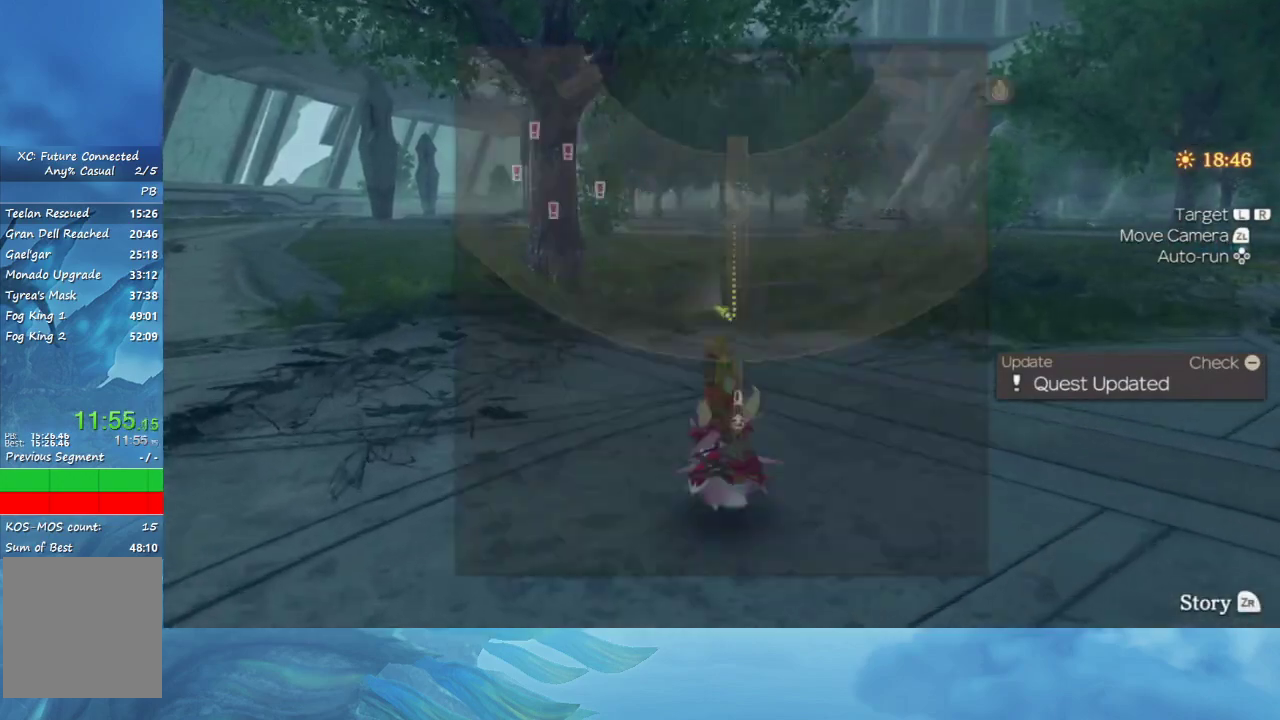
{"buttons": [], "right_stick": "center", "events": []}
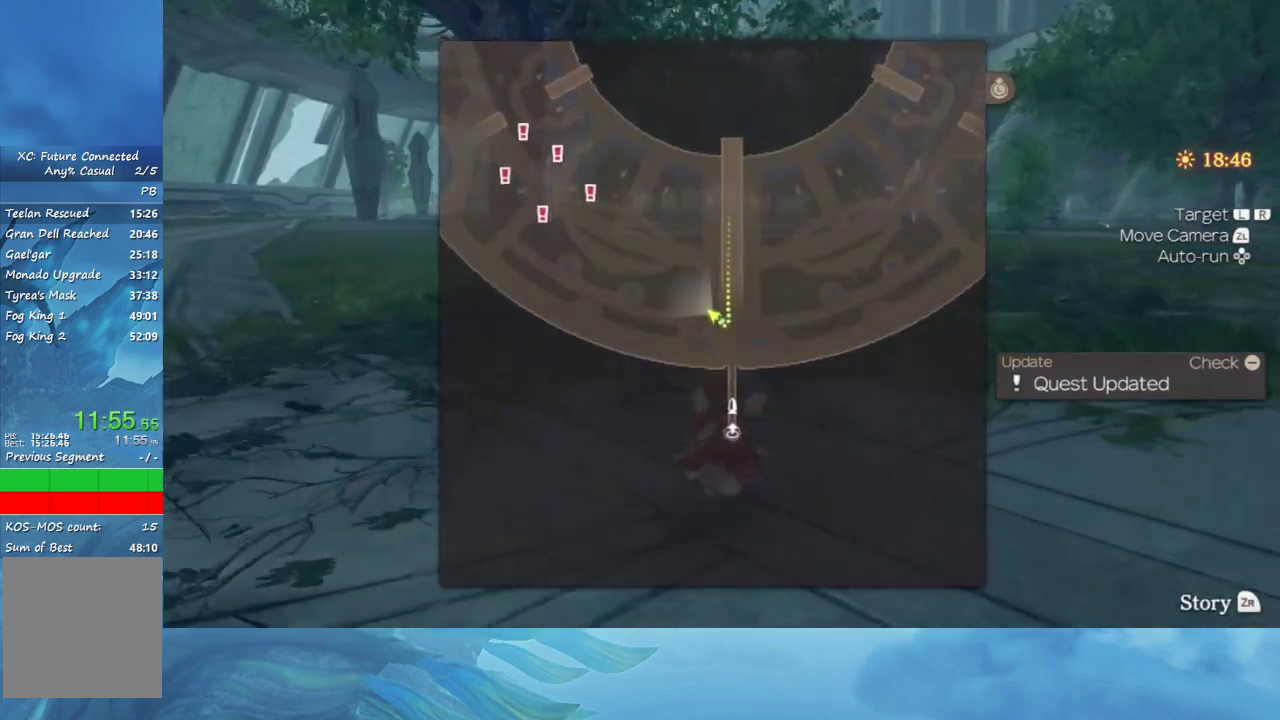
{"buttons": [], "right_stick": "center", "events": []}
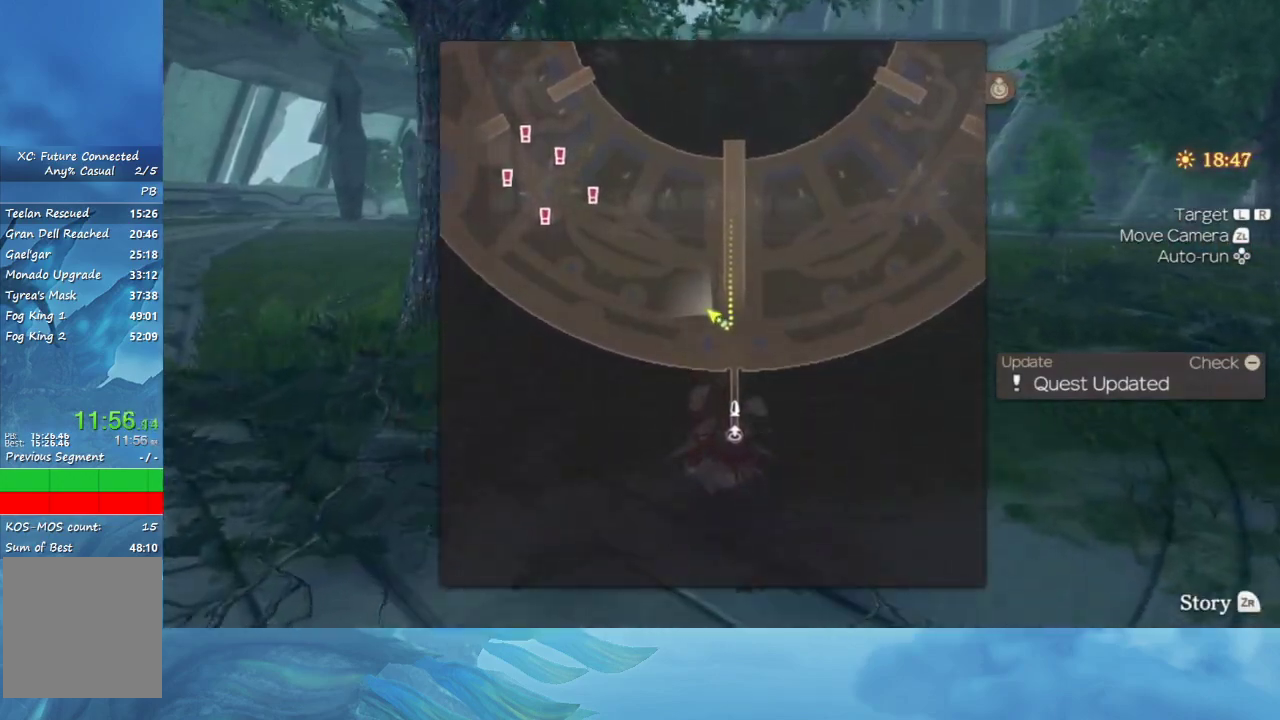
{"buttons": [], "right_stick": "center", "events": []}
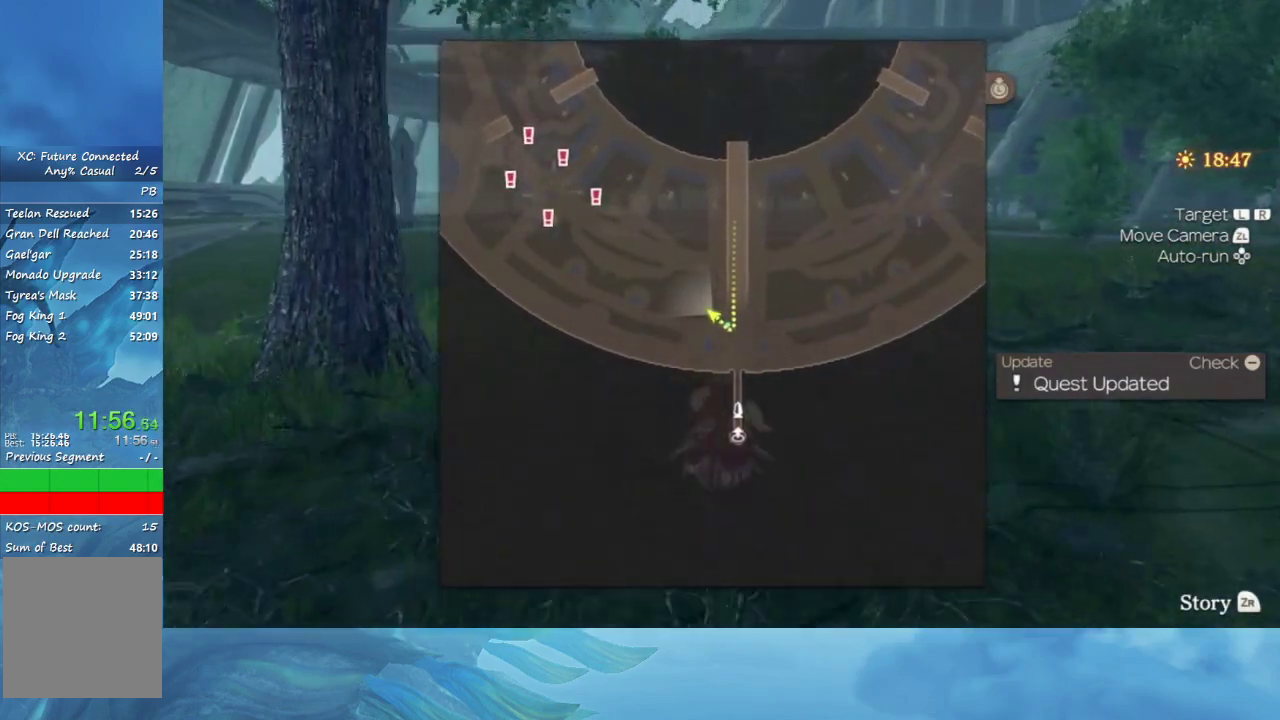
{"buttons": [], "right_stick": "center", "events": [[350, "L1", "down"], [483, "L1", "up"]]}